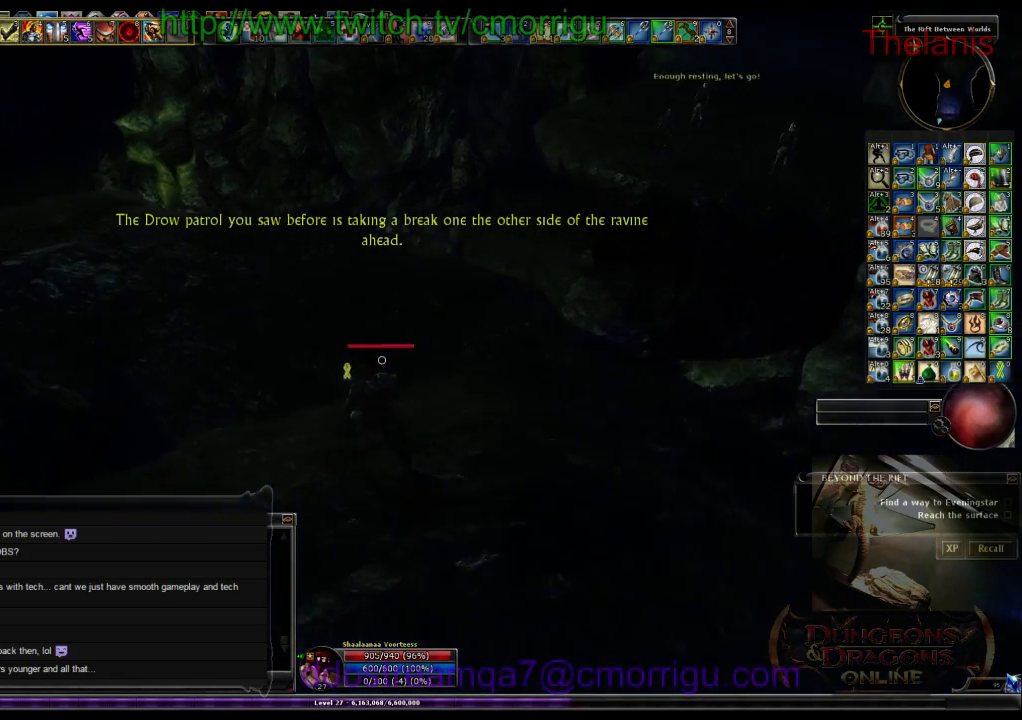
Gameplay with keyboard; each line is a JSON object with the keys held at the frame after it. "events" lists presses ("down") and releases ("up") of ".", "/", "0", "1", "2", "3", "4", "5", "6", "7", "8", "9", "a", "b", "backslash", "backspace", "c", "caps_lock", "comma", "ctrl_l", "ctrl_r", "d", "e", "equals", "escape", "f", "f1", "f10", "f11", "f12", "f2", "f3", "f4", "f5", "f6", "f7", "f8", "f9", "g", "h", "i", "j", "k", "l", "lbracket", "m", "minus", "n", "o", "p", "q", "quote", "r", "rbracket", "return", "s", "semicolon", "shift_l", "shift_r", "space", "t", "tab", "tilde", "u", "v", "w", "x", "y" and "z" between this image and that frame as [ms after this image, input, new state], when the widget could be followed in between. No other keys are recorded. Mouse input is not recorded.
{"keys": ["w"], "events": [[400, "a", "up"]]}
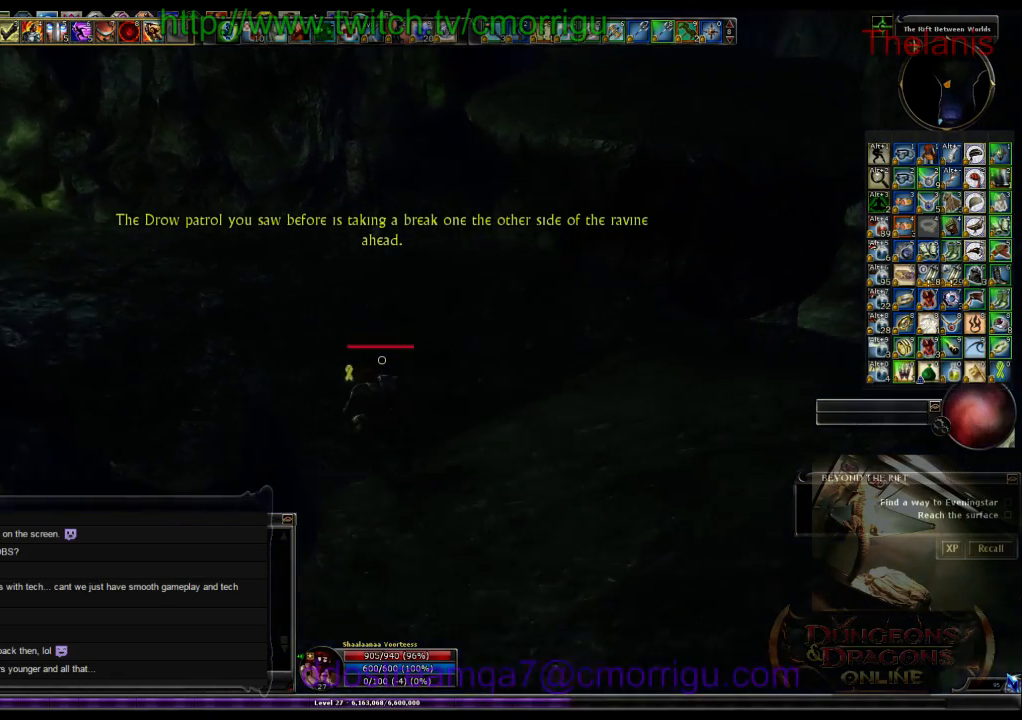
{"keys": ["w"], "events": []}
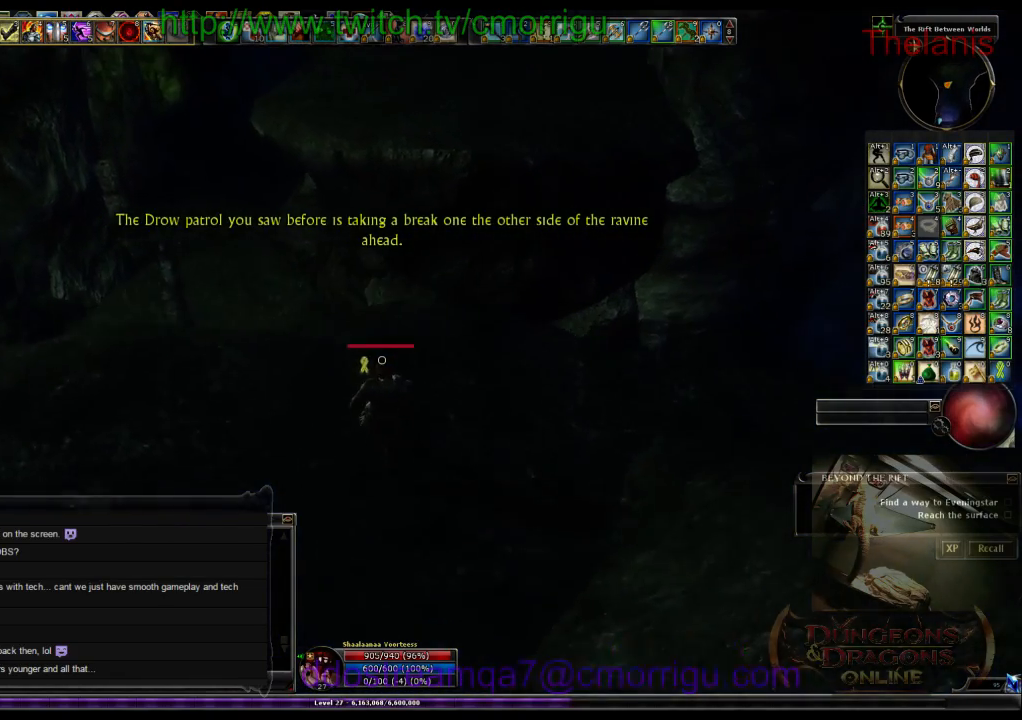
{"keys": ["space", "w"], "events": [[466, "space", "down"]]}
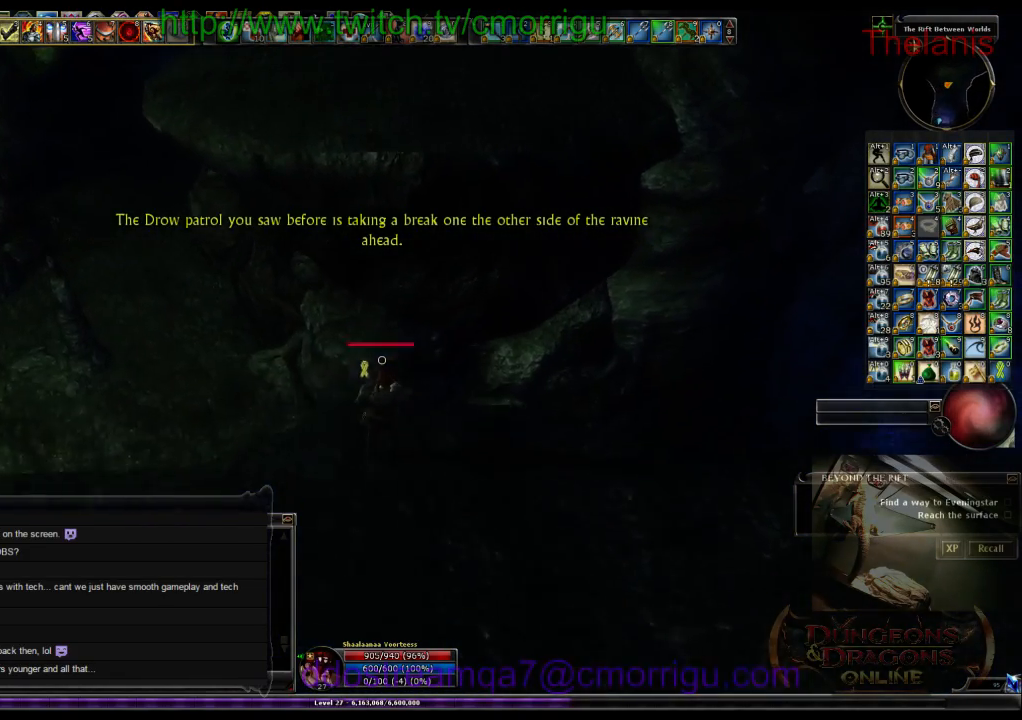
{"keys": ["space", "w"], "events": []}
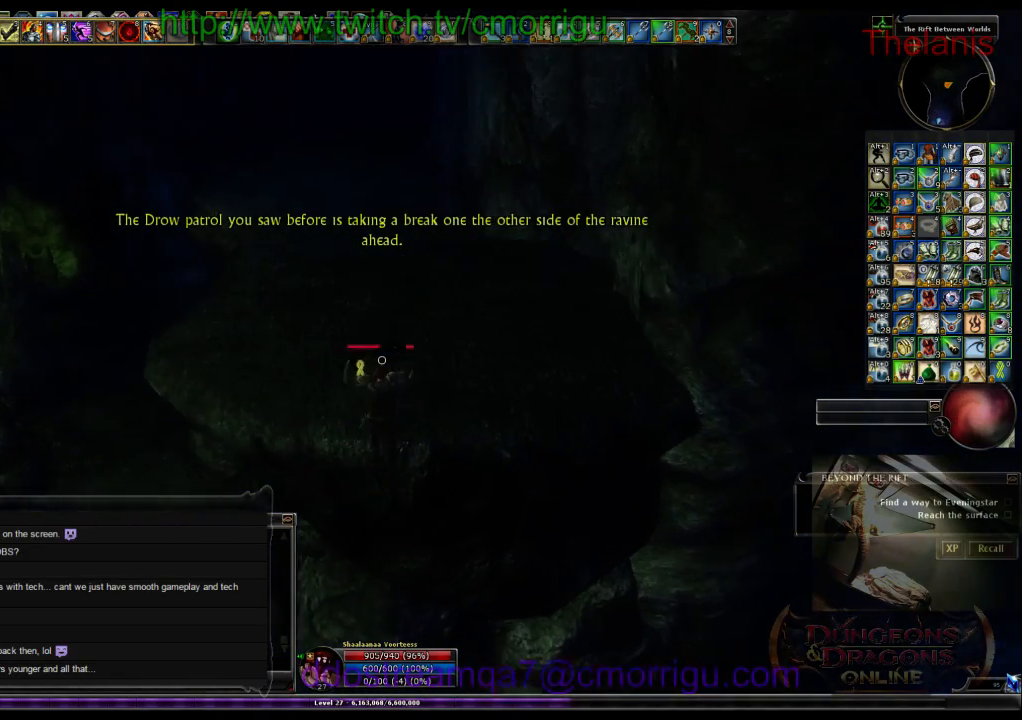
{"keys": ["w"], "events": [[166, "space", "up"]]}
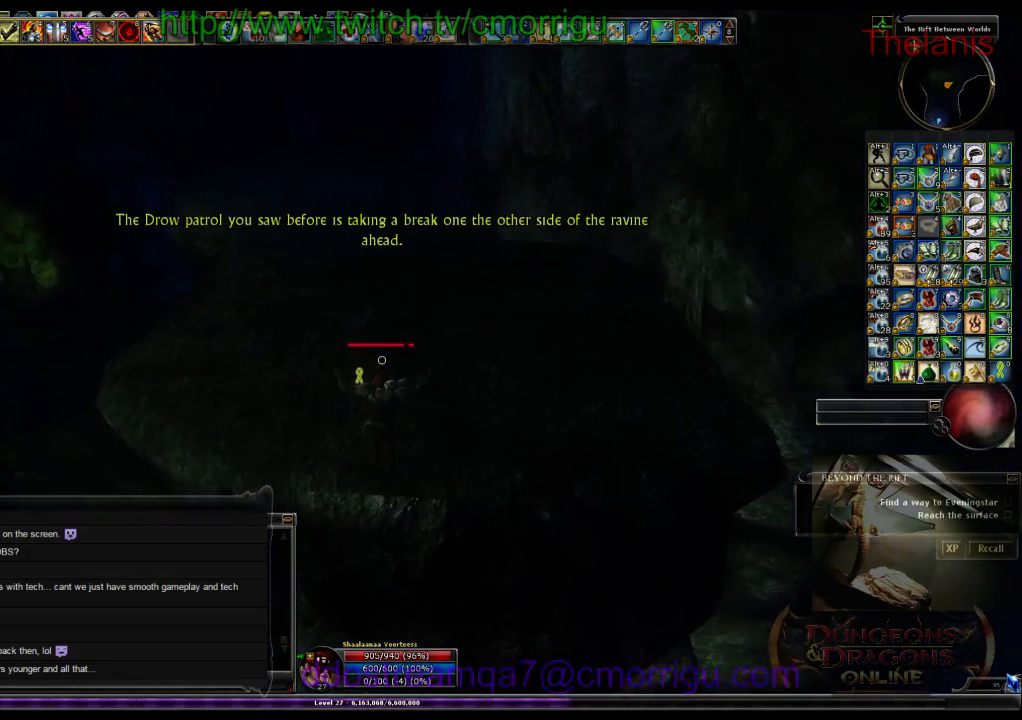
{"keys": ["w"], "events": []}
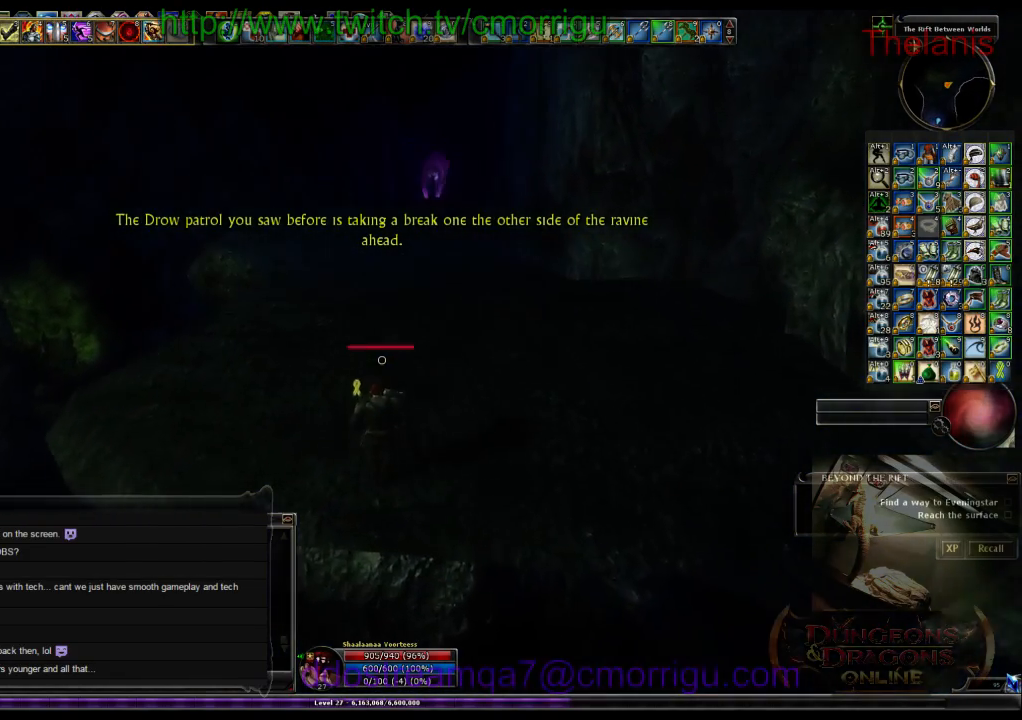
{"keys": ["w"], "events": []}
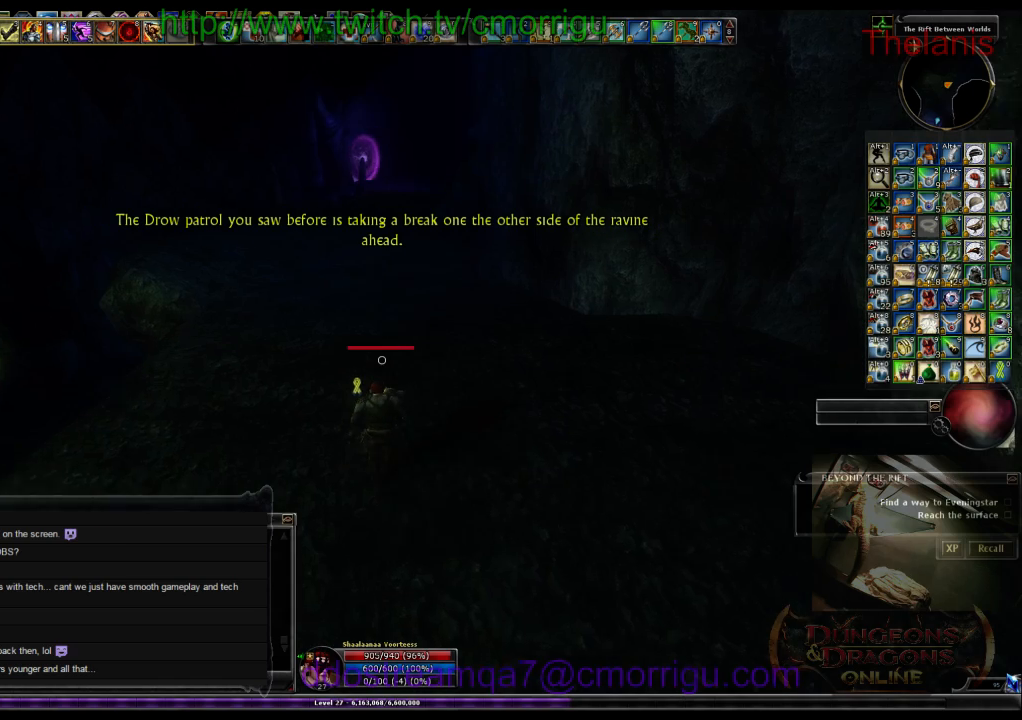
{"keys": ["w"], "events": []}
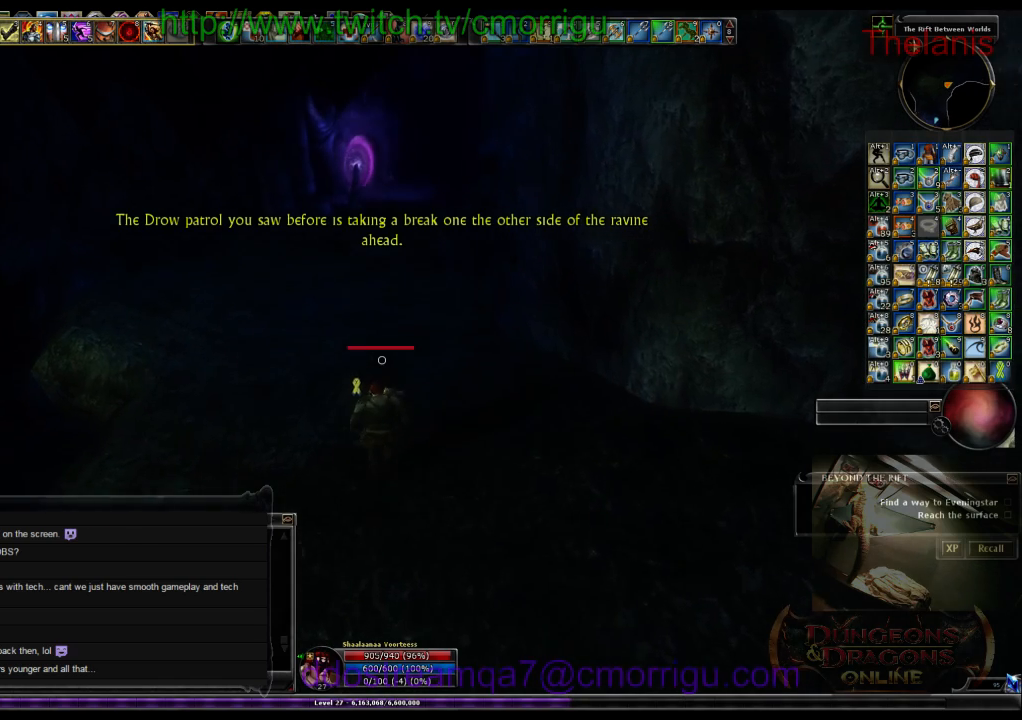
{"keys": ["w"], "events": []}
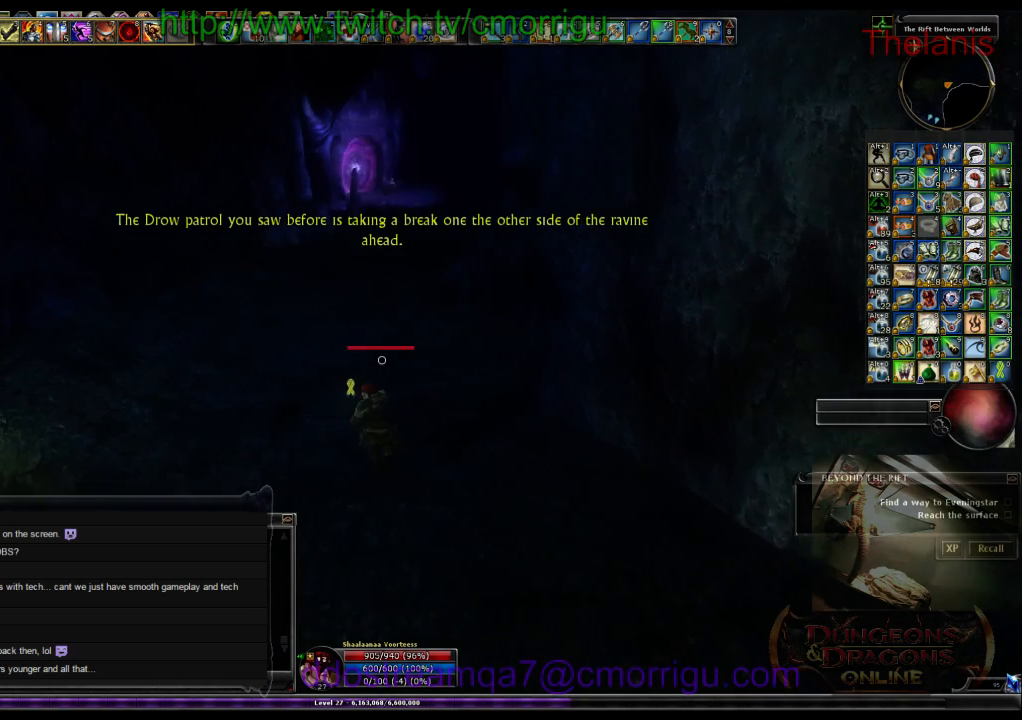
{"keys": ["w"], "events": []}
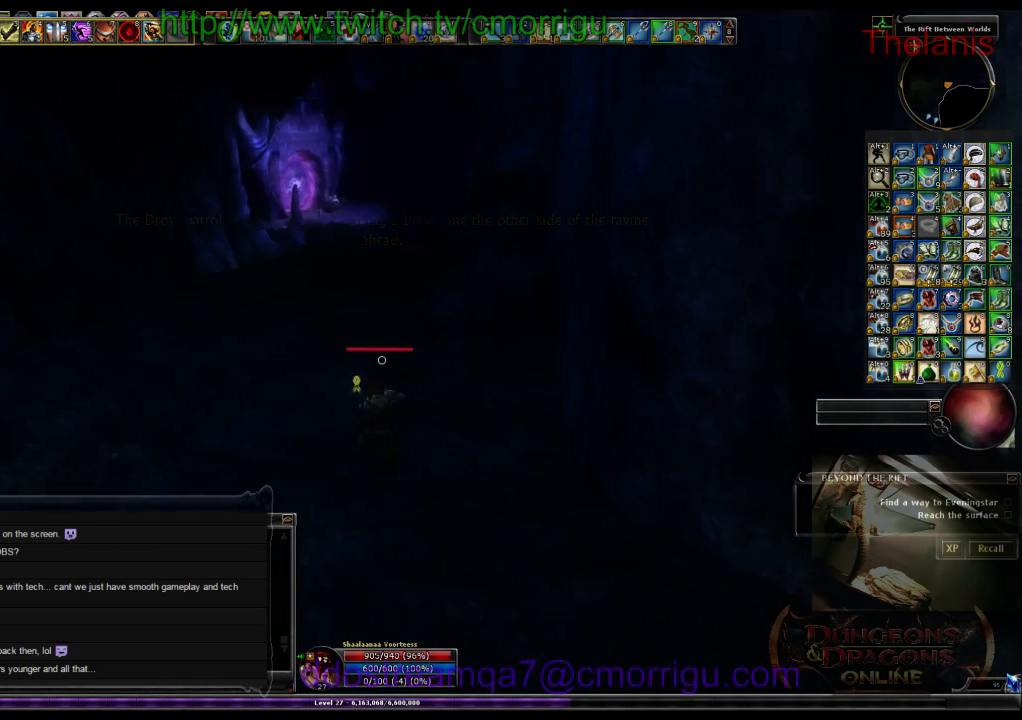
{"keys": ["a", "w"], "events": [[366, "a", "down"]]}
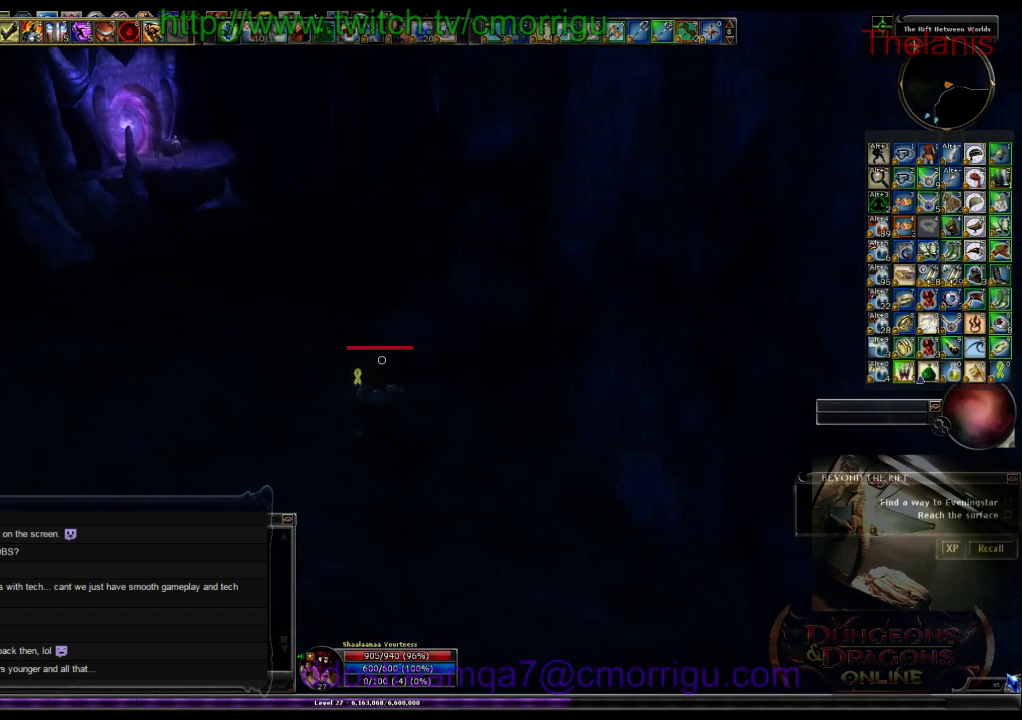
{"keys": ["w"], "events": [[400, "a", "up"]]}
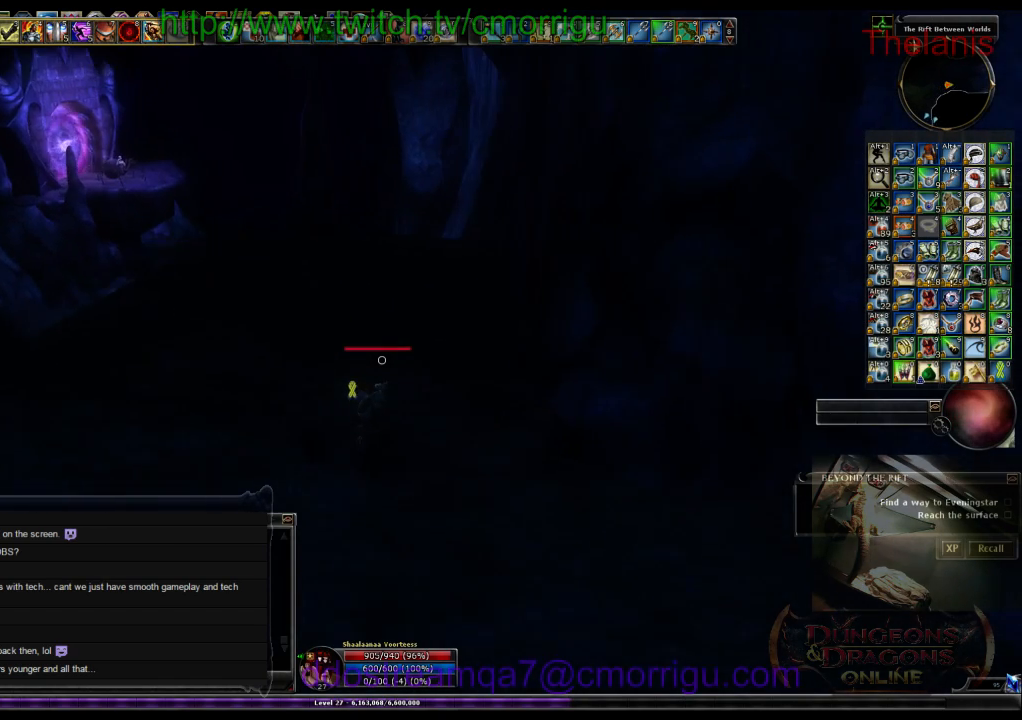
{"keys": ["w"], "events": []}
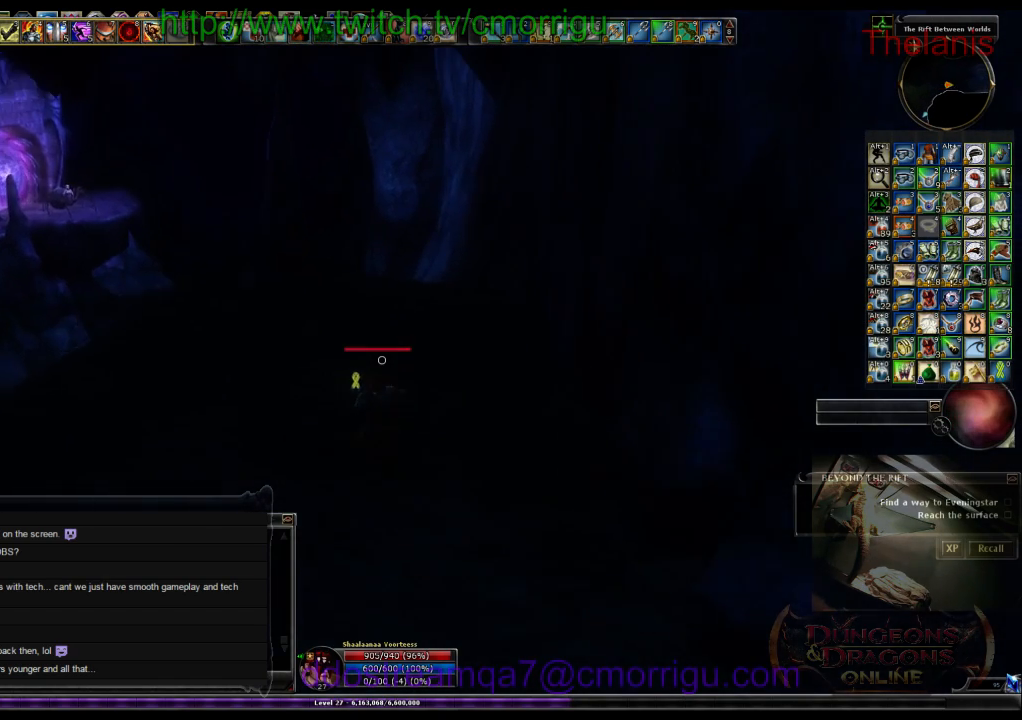
{"keys": ["w"], "events": []}
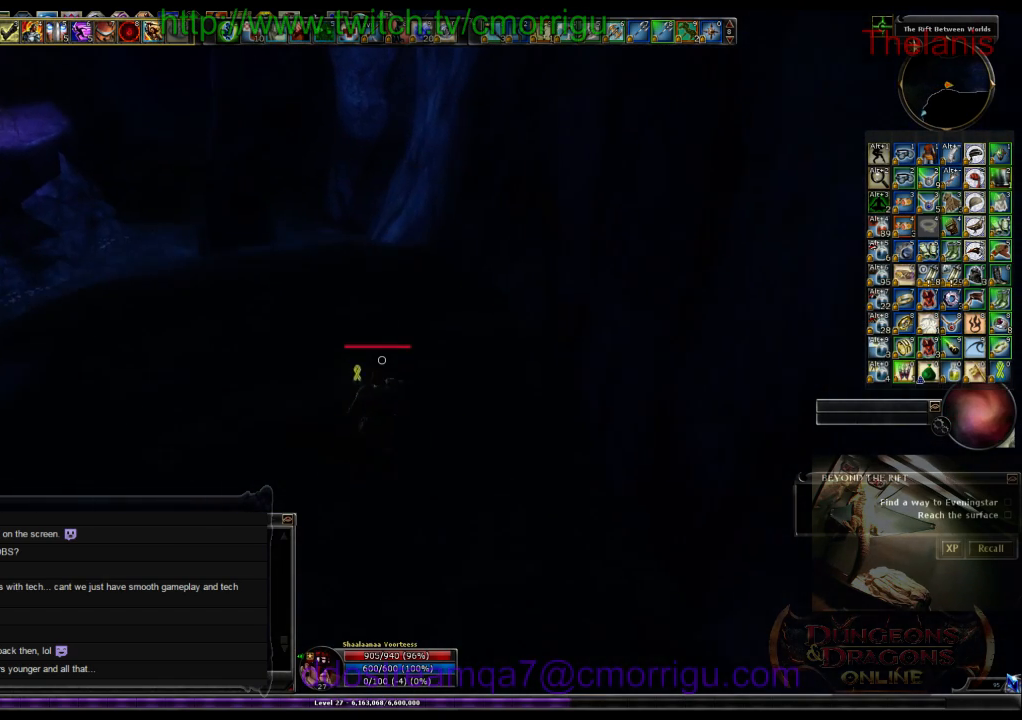
{"keys": ["w"], "events": []}
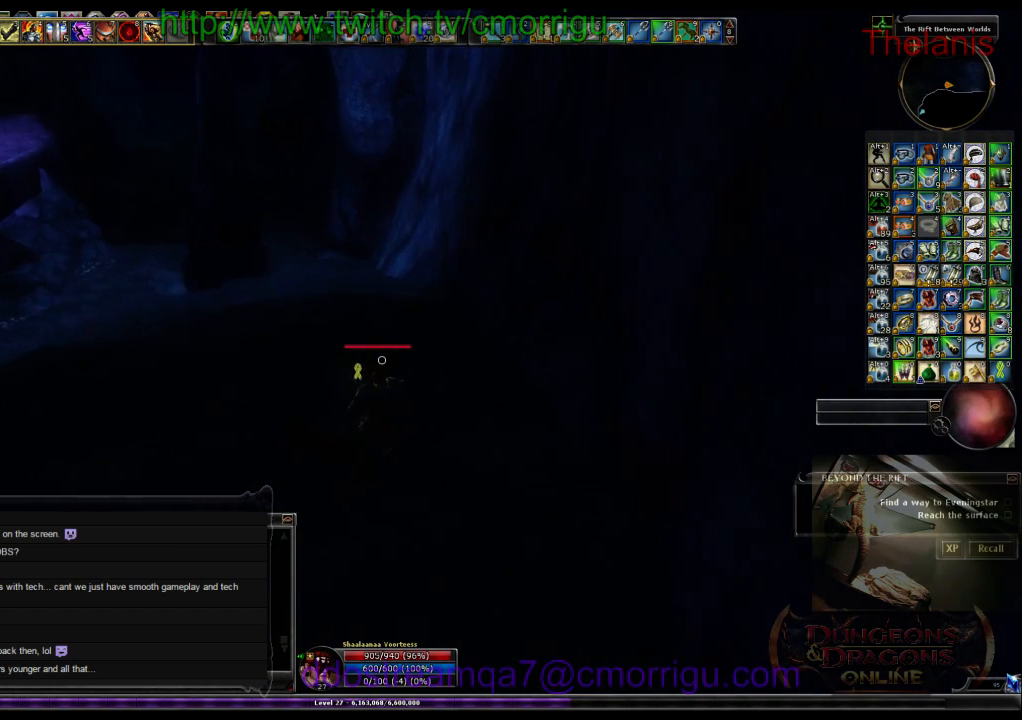
{"keys": ["w"], "events": []}
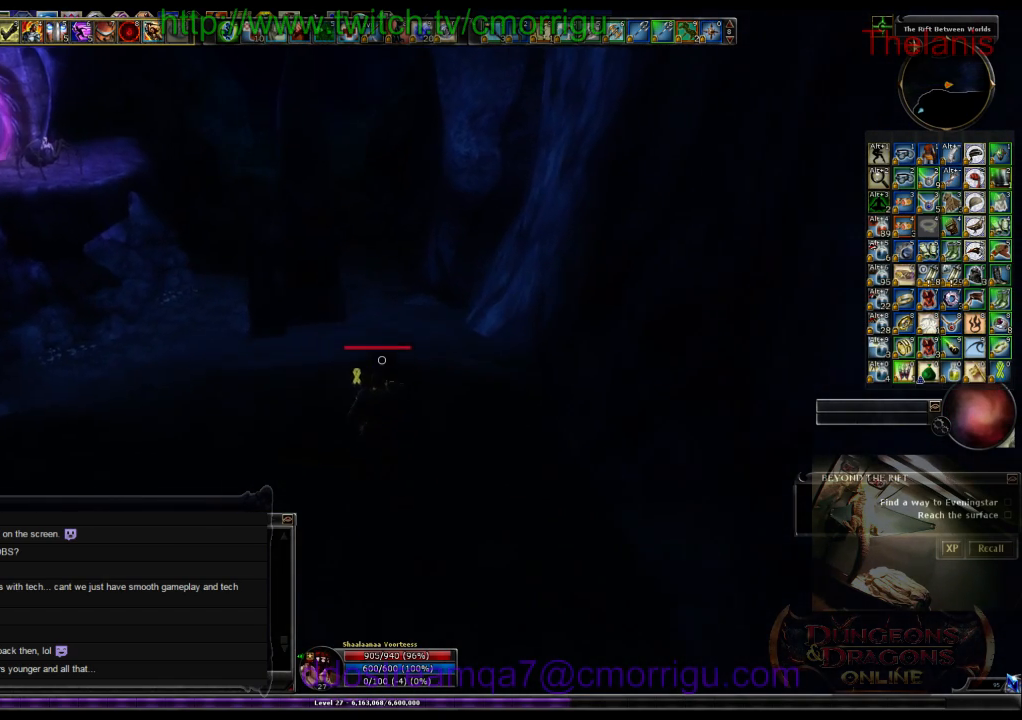
{"keys": ["w"], "events": []}
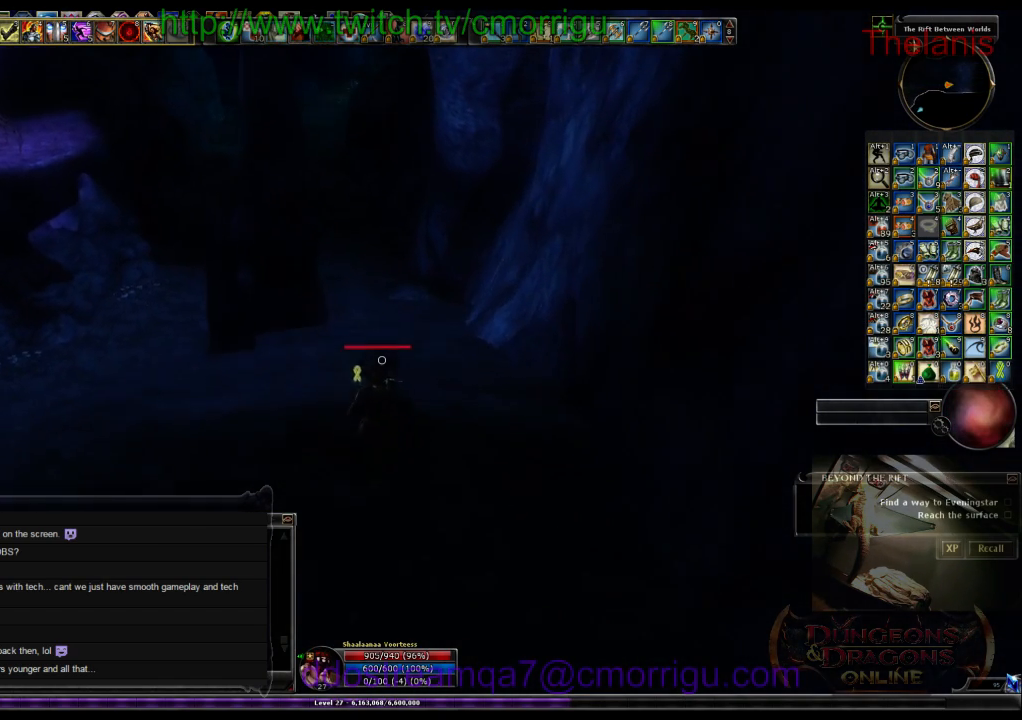
{"keys": ["w"], "events": []}
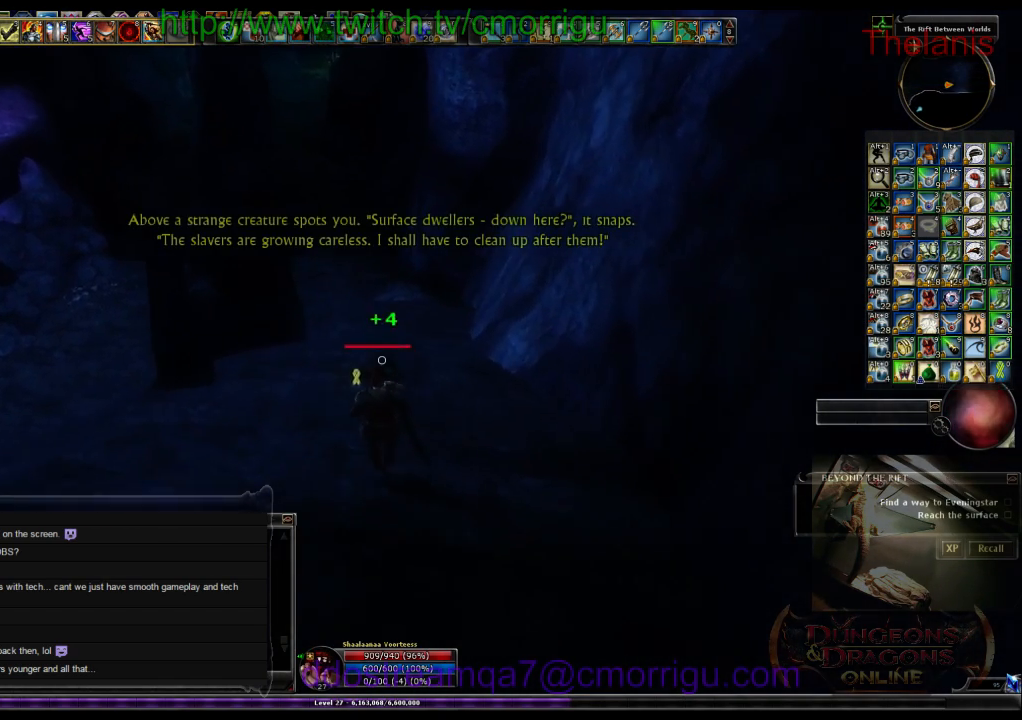
{"keys": ["w"], "events": []}
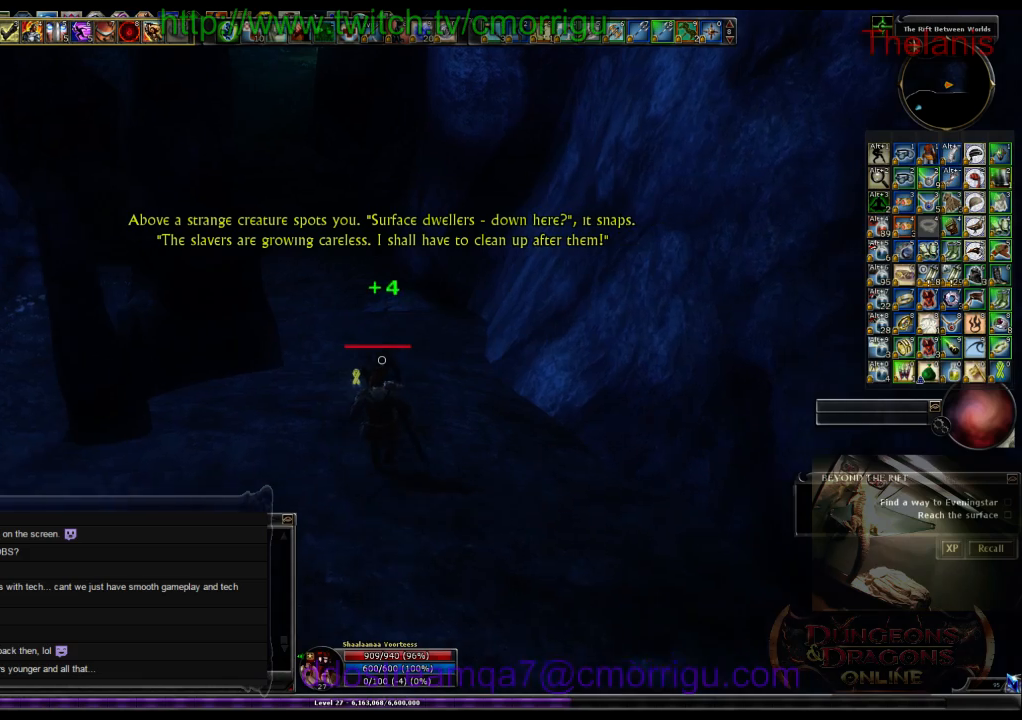
{"keys": ["w"], "events": []}
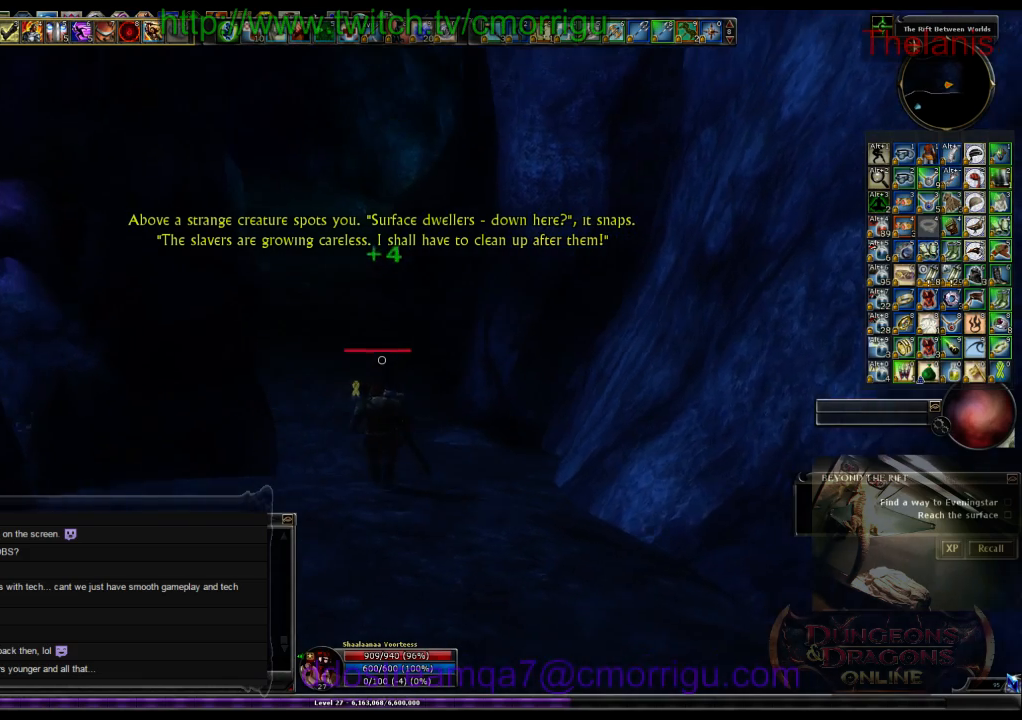
{"keys": ["w"], "events": []}
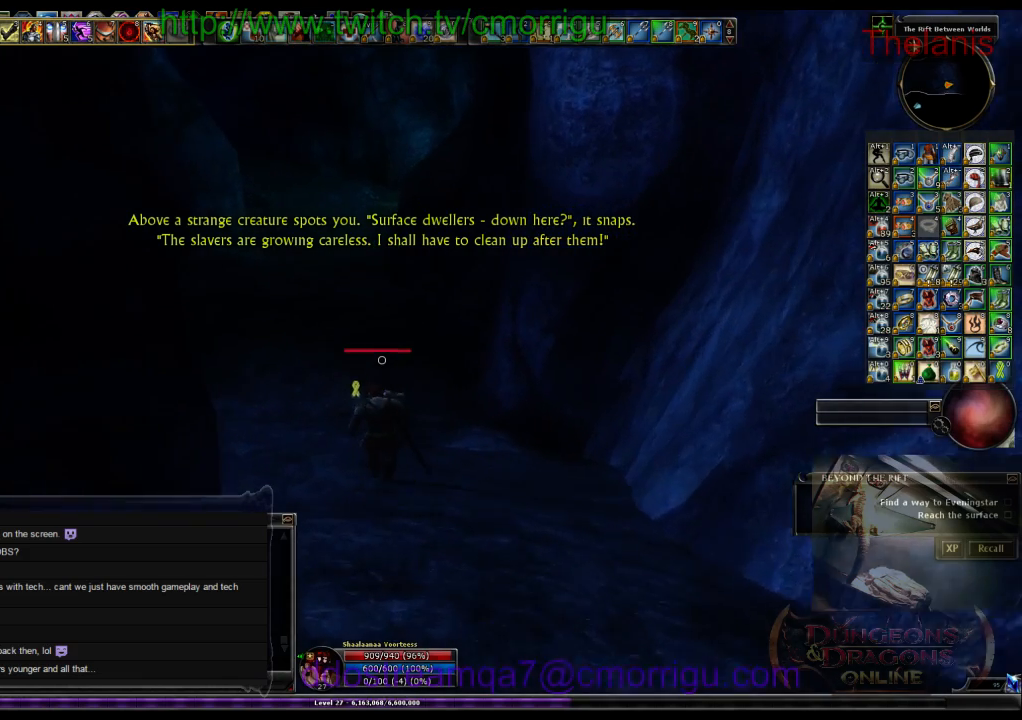
{"keys": ["w"], "events": []}
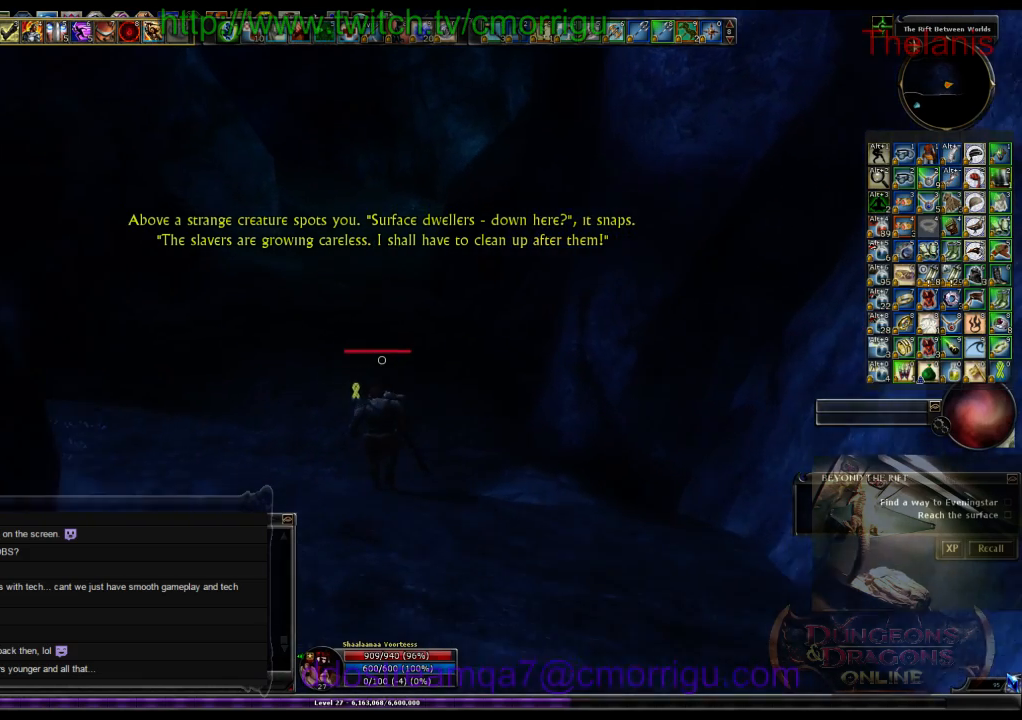
{"keys": ["d", "w"], "events": [[433, "d", "down"]]}
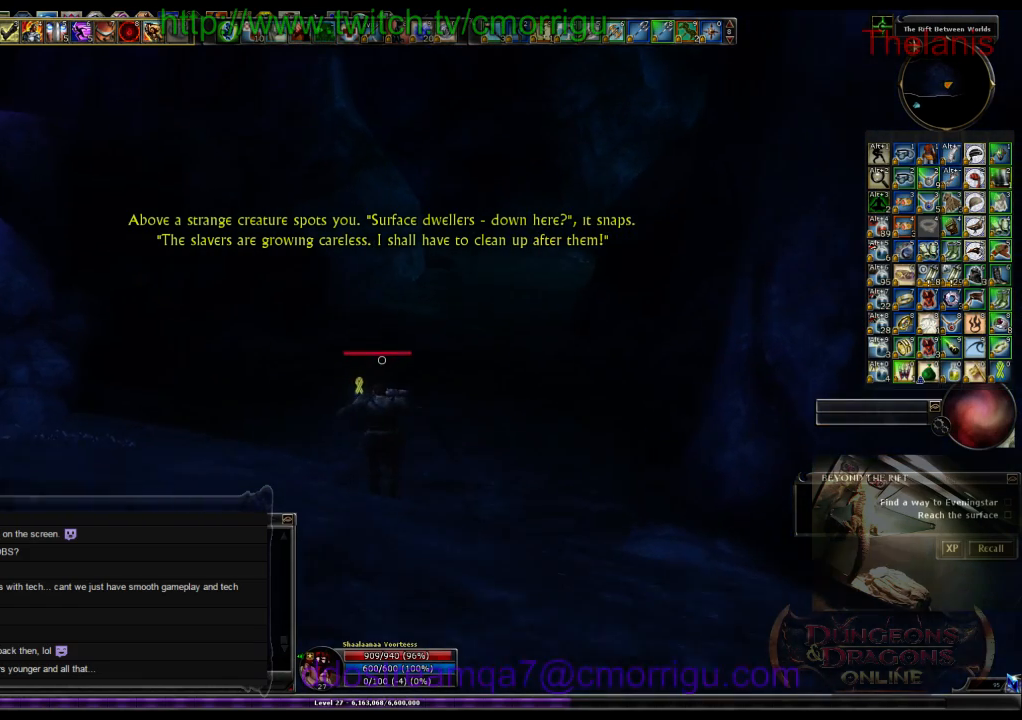
{"keys": ["w"], "events": [[400, "d", "up"]]}
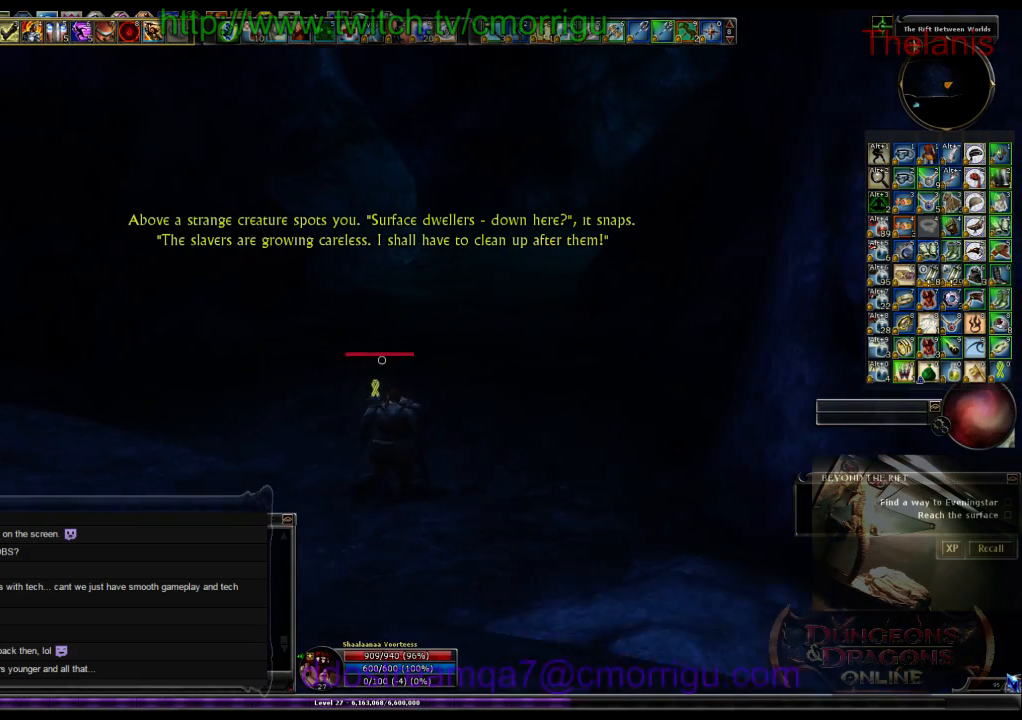
{"keys": ["w"], "events": []}
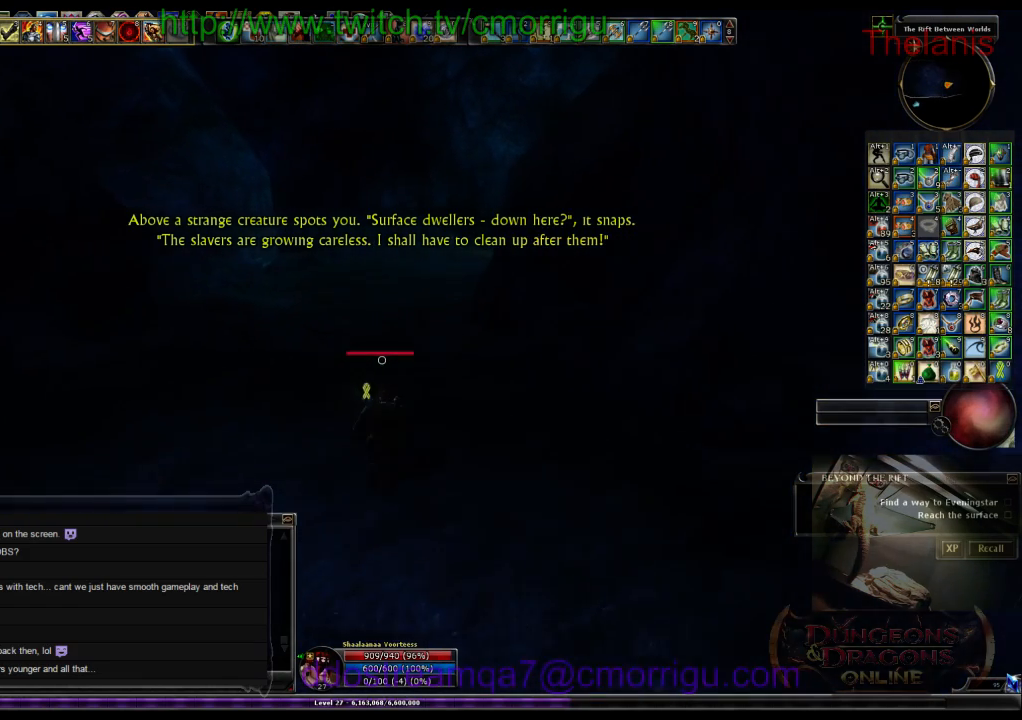
{"keys": ["w"], "events": []}
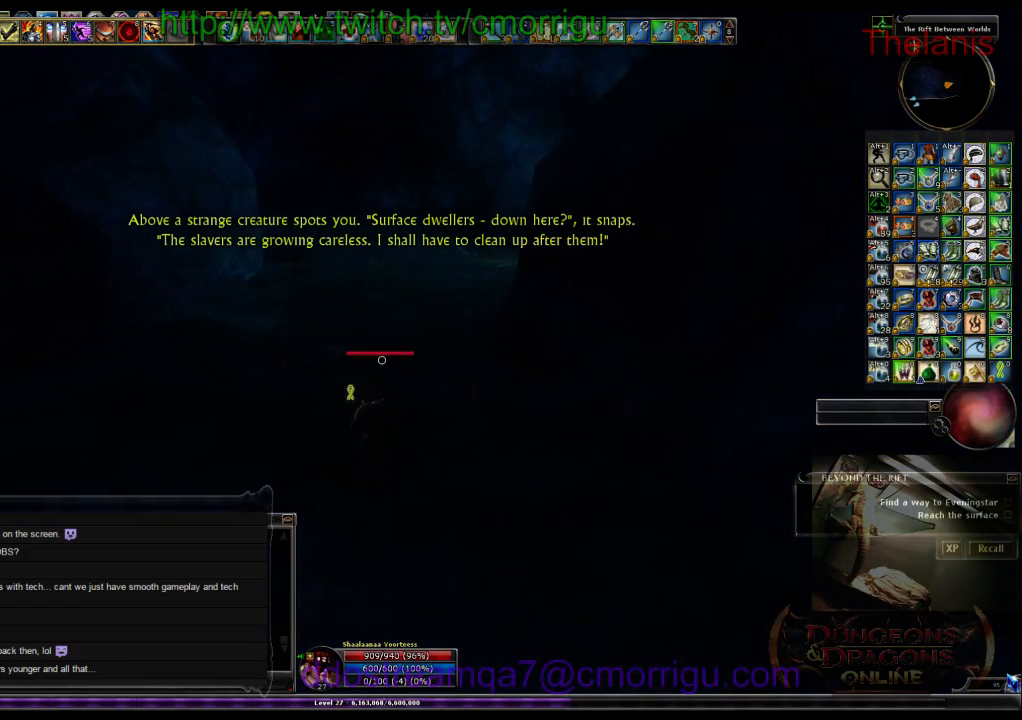
{"keys": ["w"], "events": []}
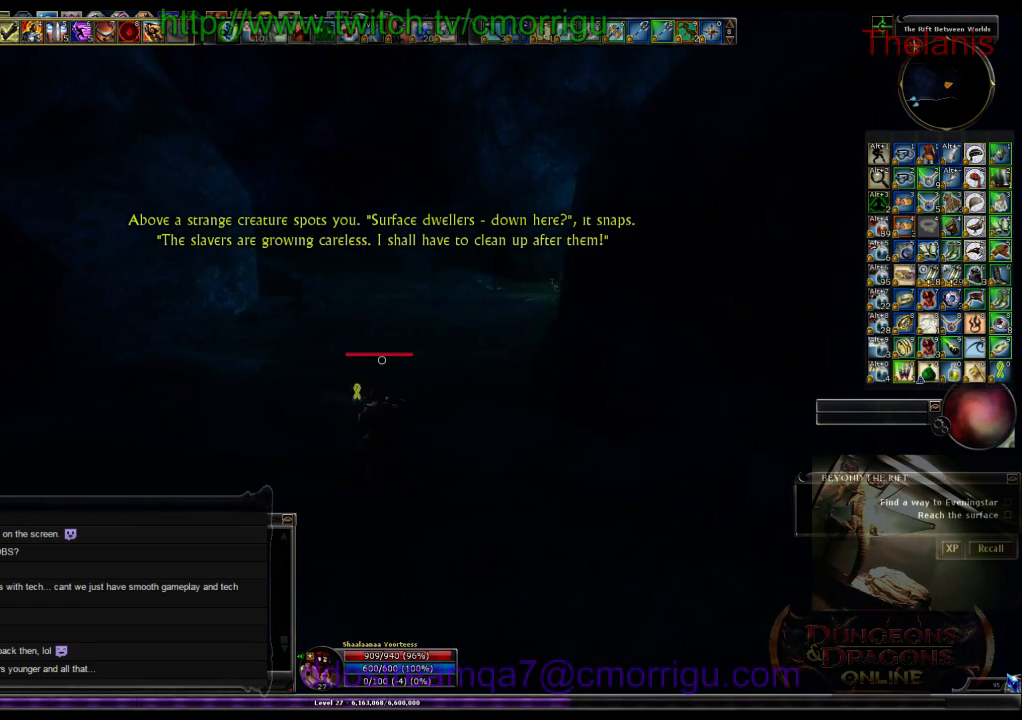
{"keys": ["w"], "events": []}
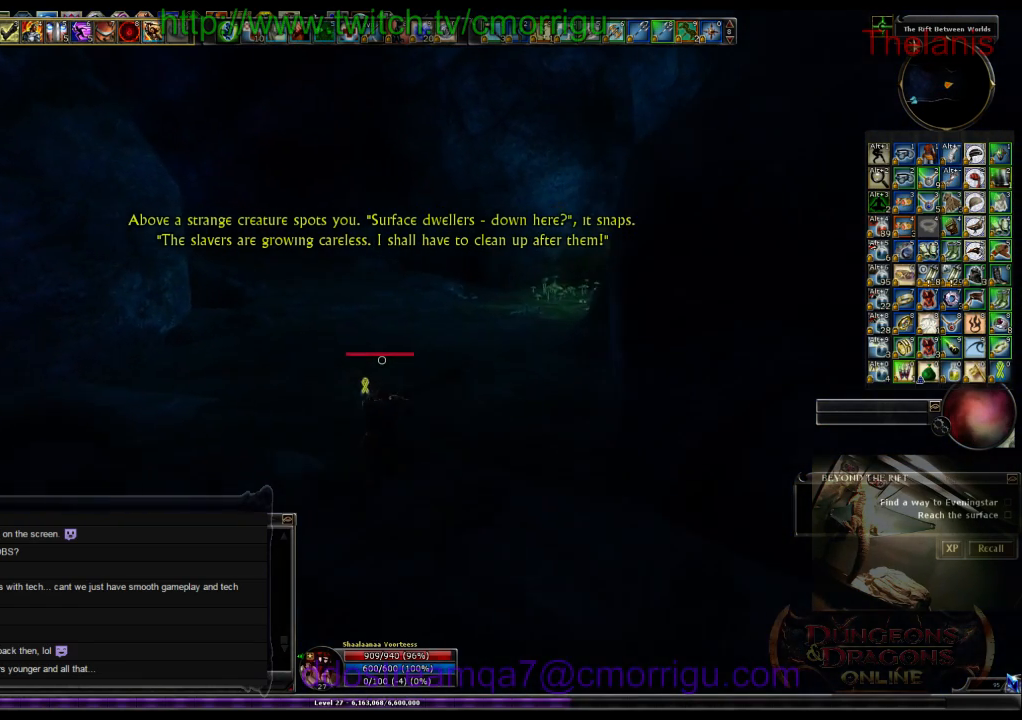
{"keys": ["w"], "events": []}
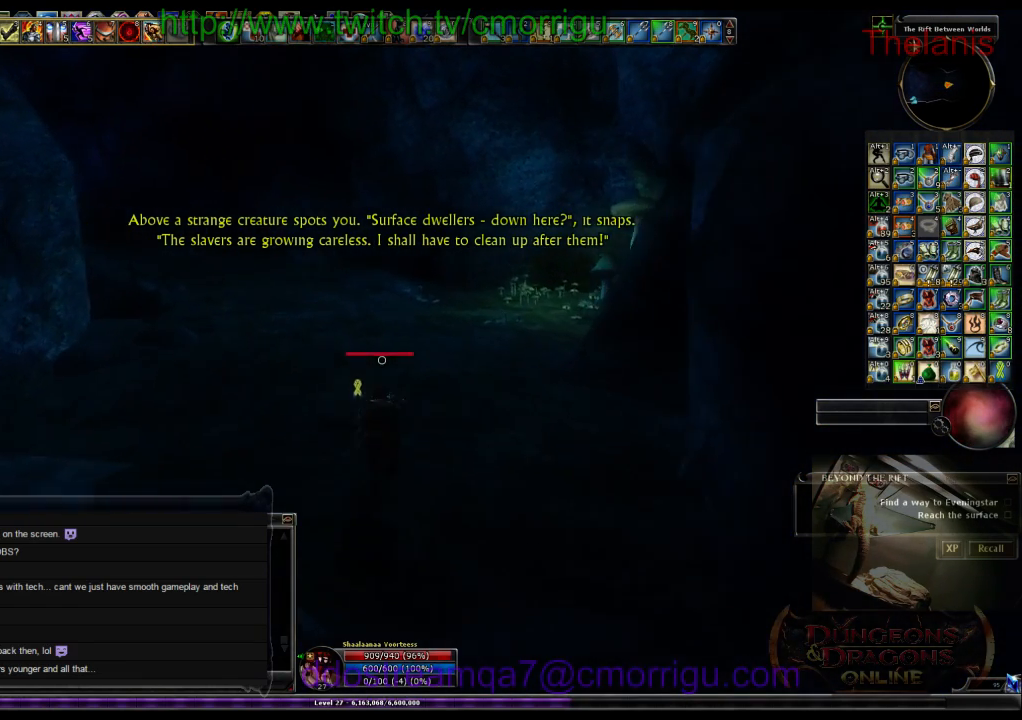
{"keys": ["w"], "events": []}